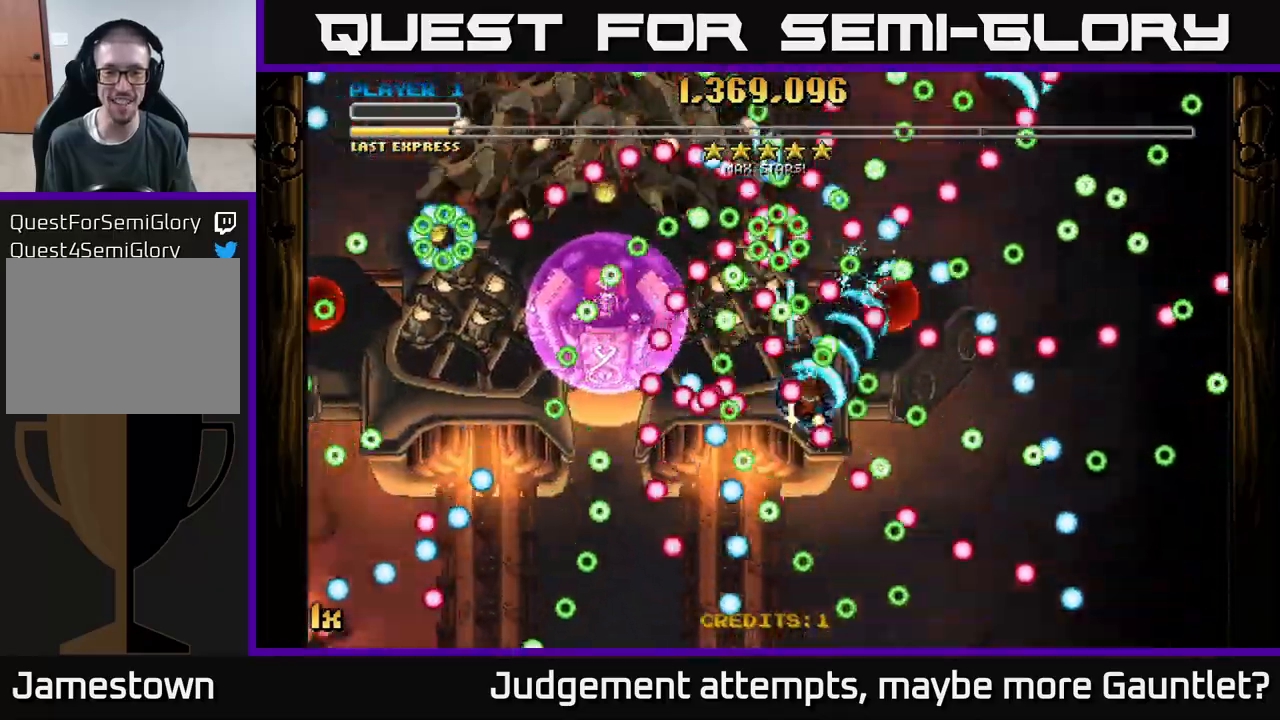
Gameplay with a controller (Xbox layout); each line is a JSON object with the inputs held at the frame after it. "events" lists button and stick changes between this image and that frame as [ms after this image, input, new state], when the widget could be followed in between. Not read: right_stick.
{"buttons": ["A"], "left_stick": "down", "events": [[50, "left_stick", "down-right"], [217, "left_stick", "up"], [233, "X", "down"], [400, "X", "up"], [500, "left_stick", "down"]]}
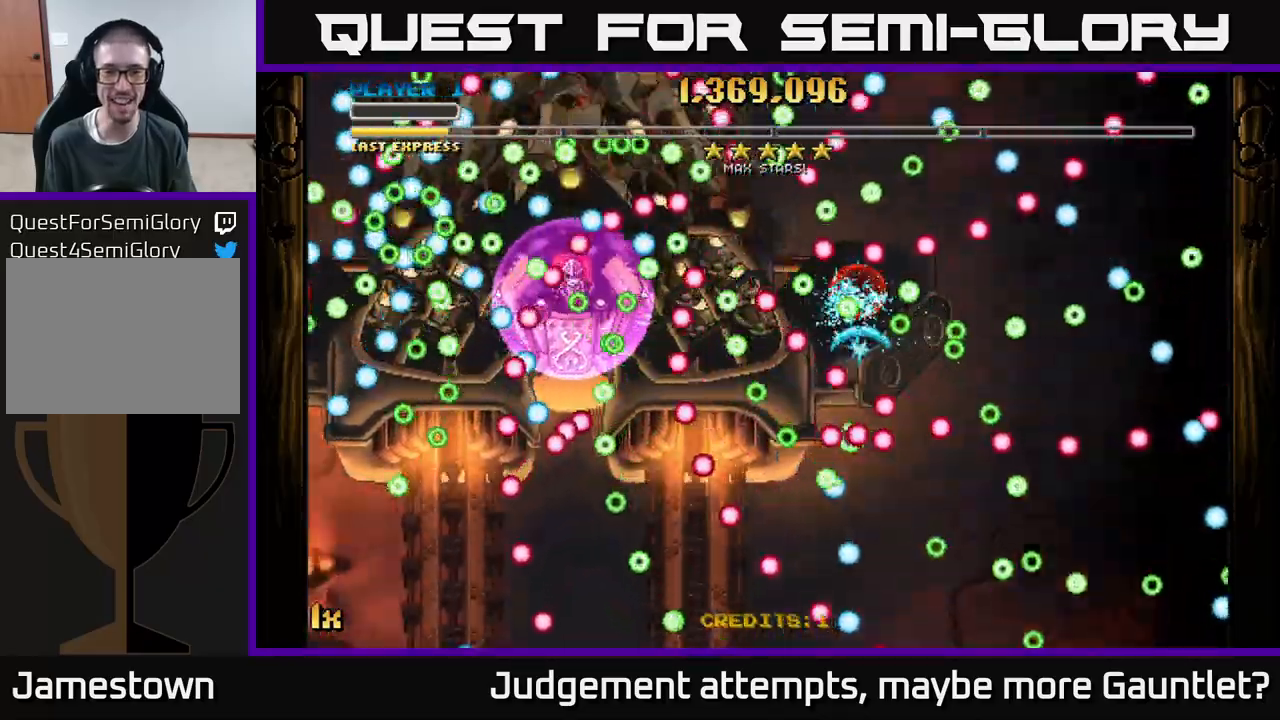
{"buttons": ["A"], "left_stick": "right", "events": [[467, "left_stick", "right"]]}
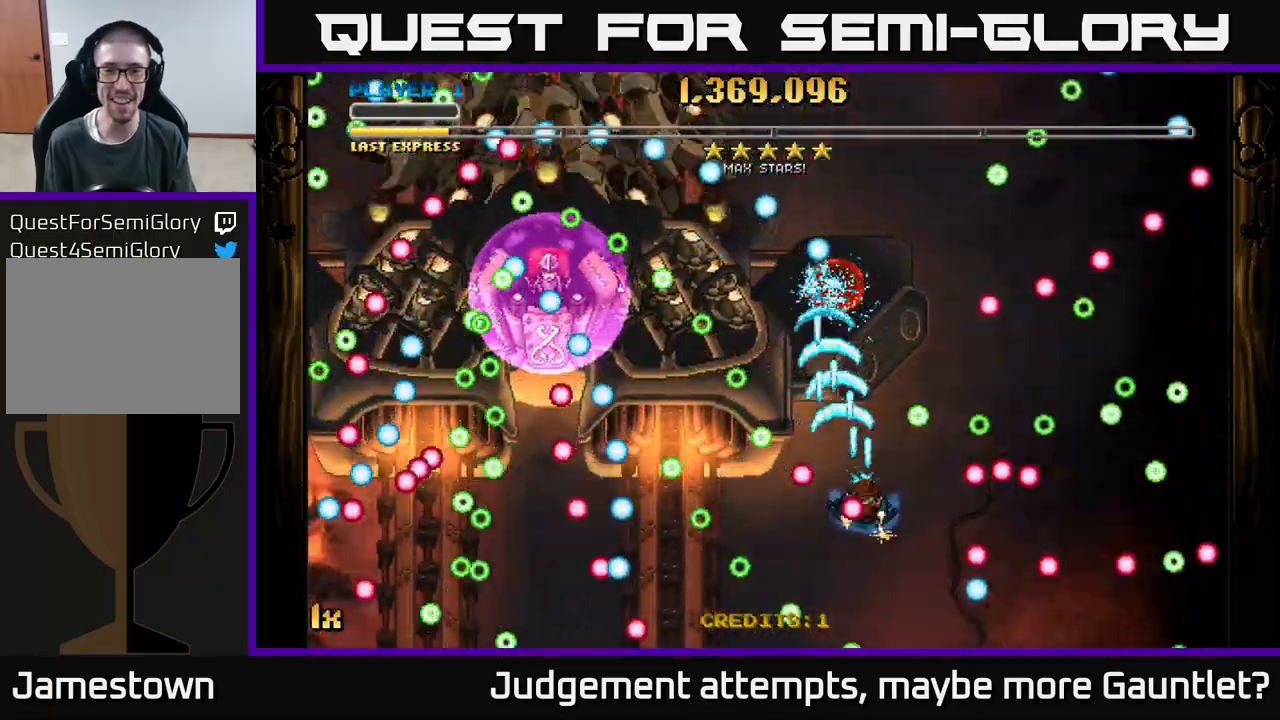
{"buttons": ["A"], "left_stick": "up-right", "events": [[67, "left_stick", "up-right"]]}
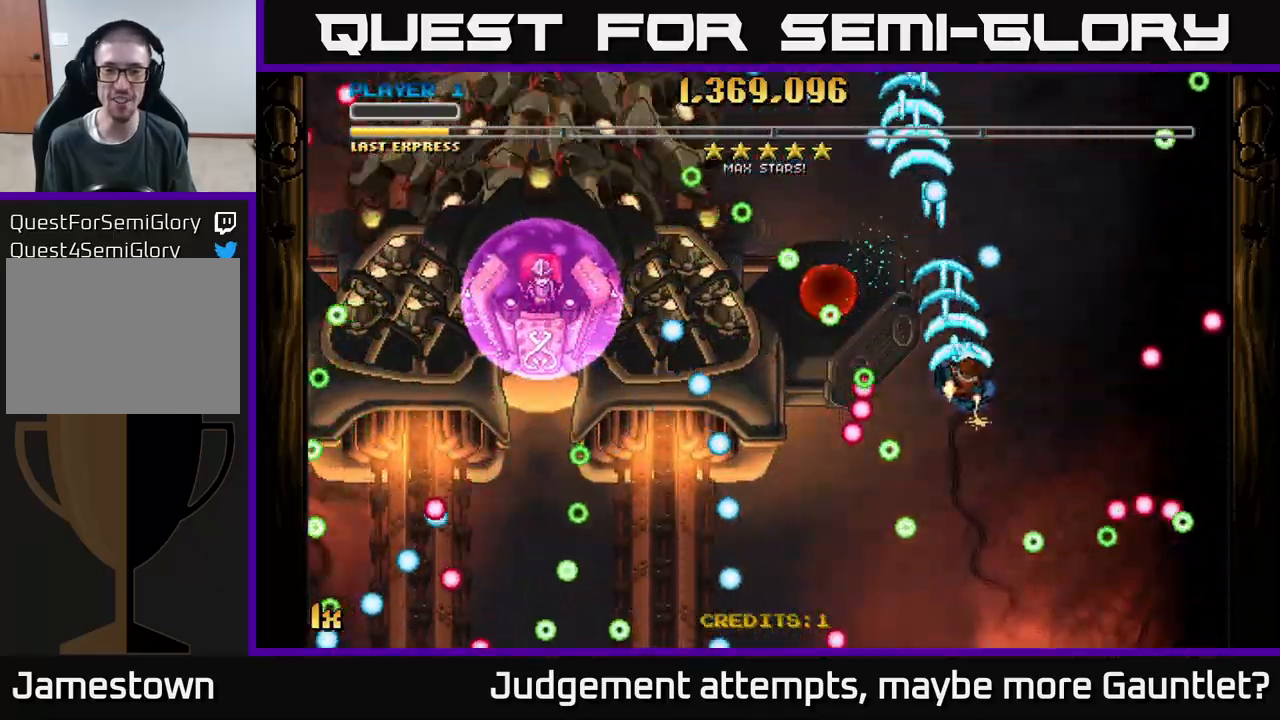
{"buttons": ["A"], "left_stick": "up-right", "events": [[117, "X", "down"], [117, "left_stick", "left"], [217, "X", "up"], [233, "left_stick", "right"], [300, "left_stick", "up-right"]]}
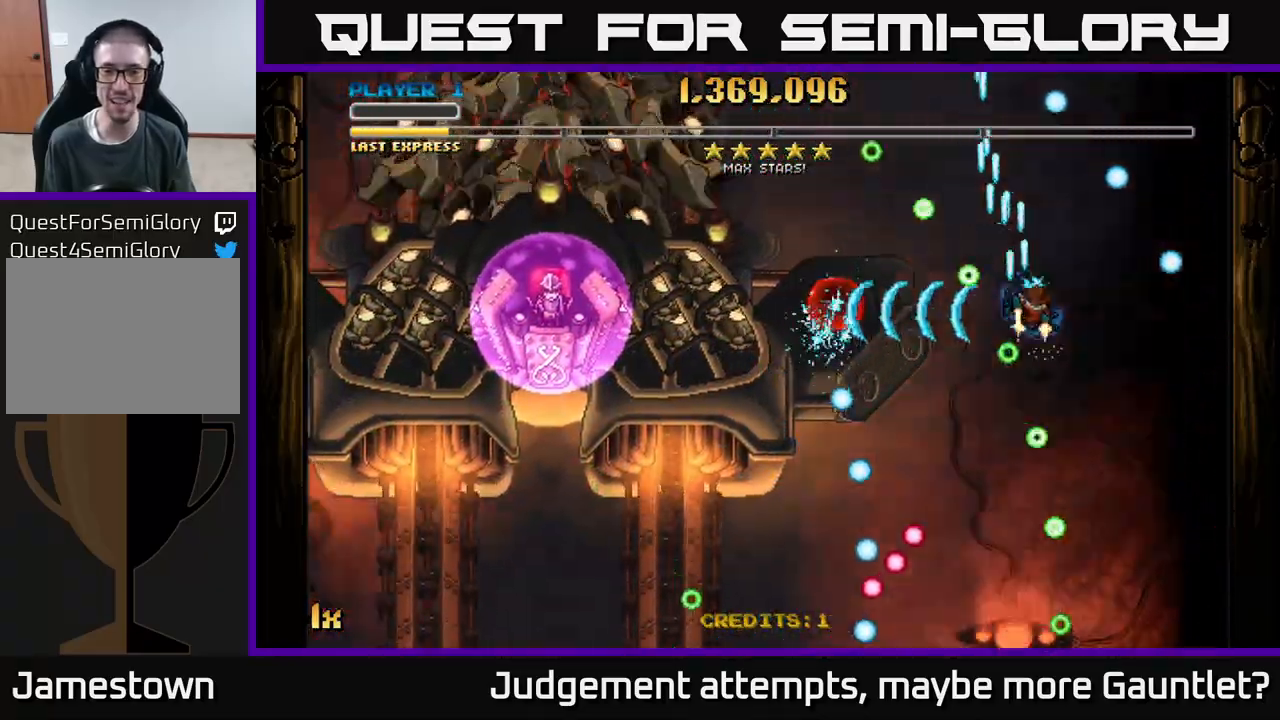
{"buttons": ["A"], "left_stick": "down-left", "events": [[150, "left_stick", "down-left"]]}
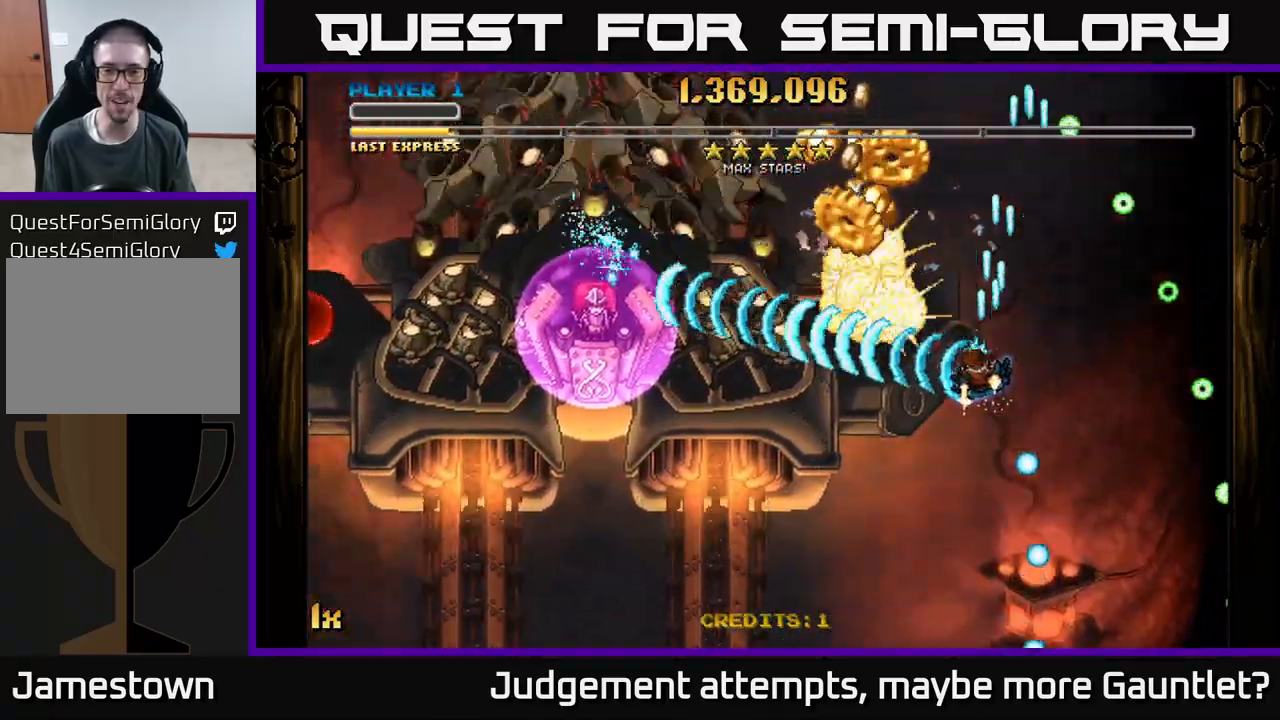
{"buttons": ["A"], "left_stick": "up", "events": [[133, "left_stick", "up-left"], [283, "left_stick", "up"]]}
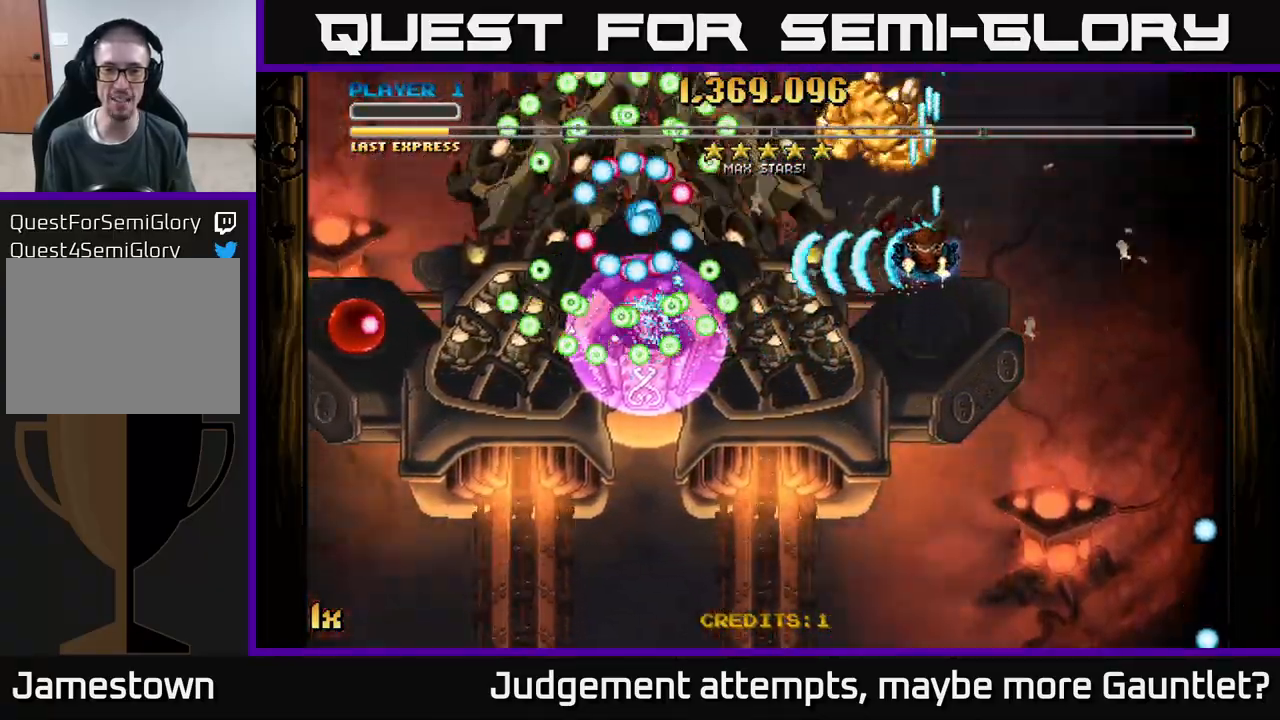
{"buttons": ["A"], "left_stick": "down-right", "events": [[433, "left_stick", "down-right"]]}
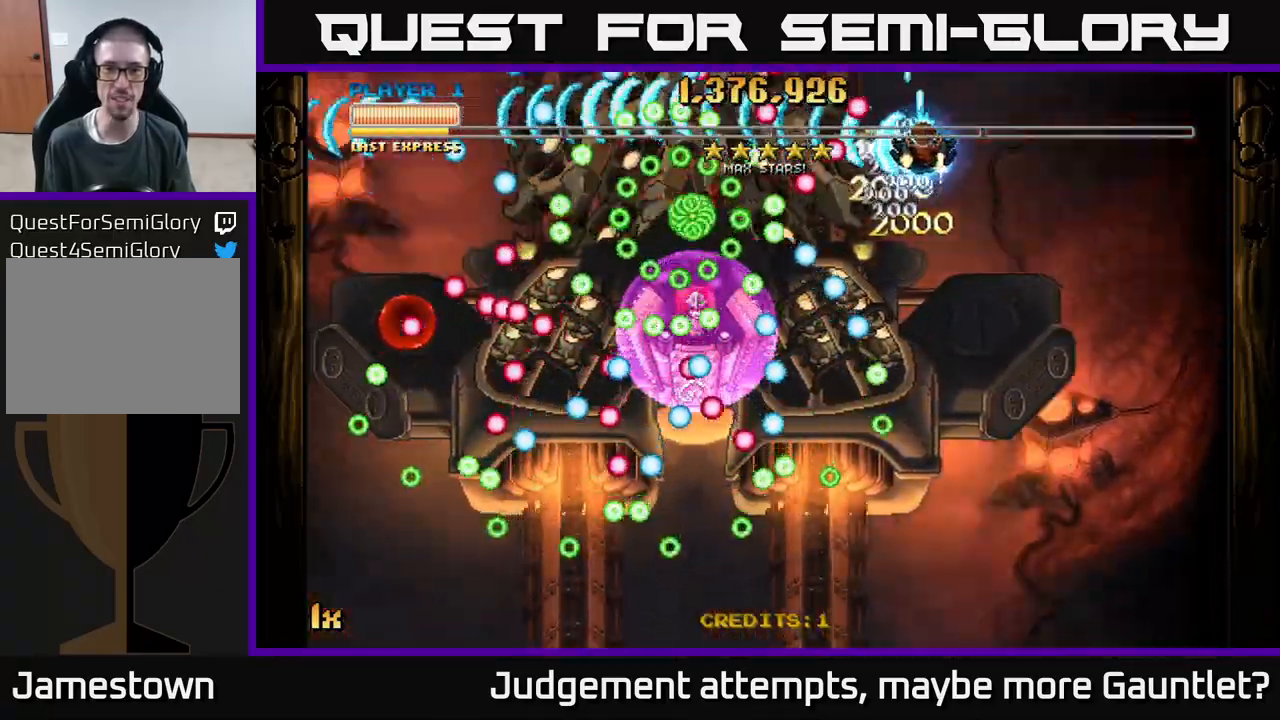
{"buttons": ["A"], "left_stick": "up", "events": [[100, "L1", "down"], [100, "left_stick", "left"], [200, "L1", "up"], [250, "left_stick", "down"], [317, "left_stick", "right"], [417, "left_stick", "up"]]}
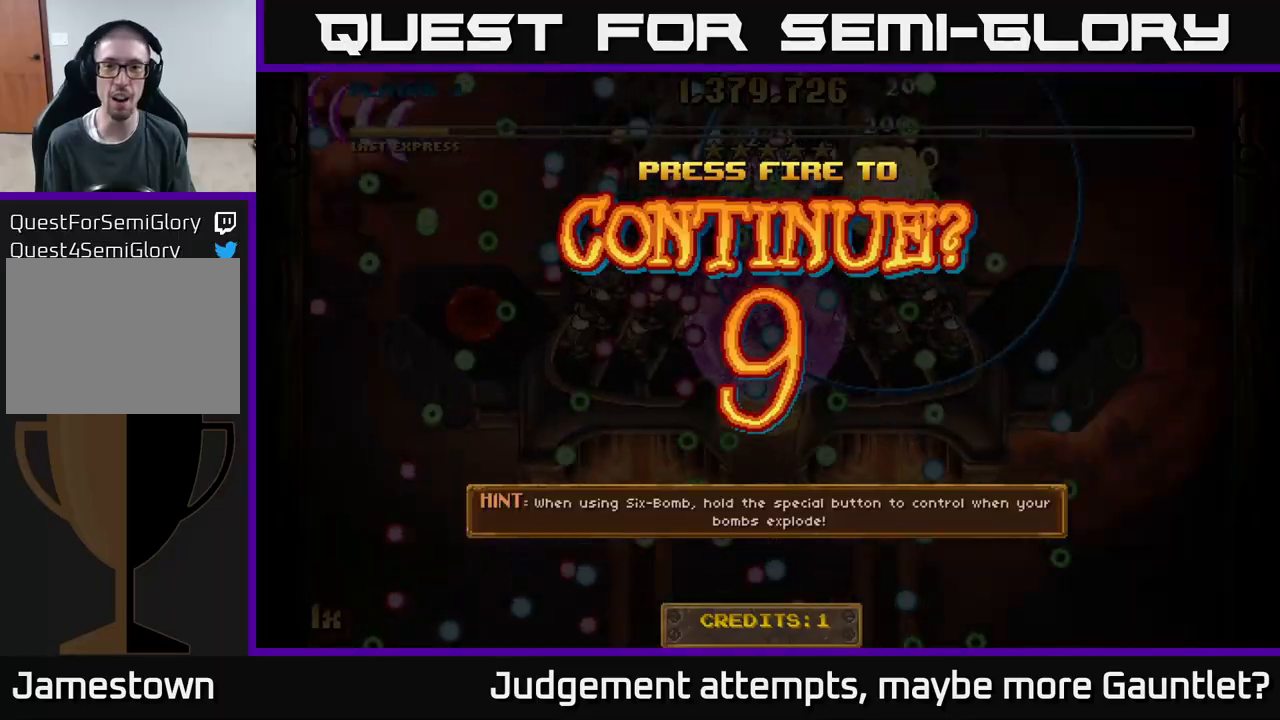
{"buttons": ["A"], "left_stick": "down-left", "events": [[150, "left_stick", "center"], [200, "A", "up"], [417, "left_stick", "down-left"], [450, "A", "down"]]}
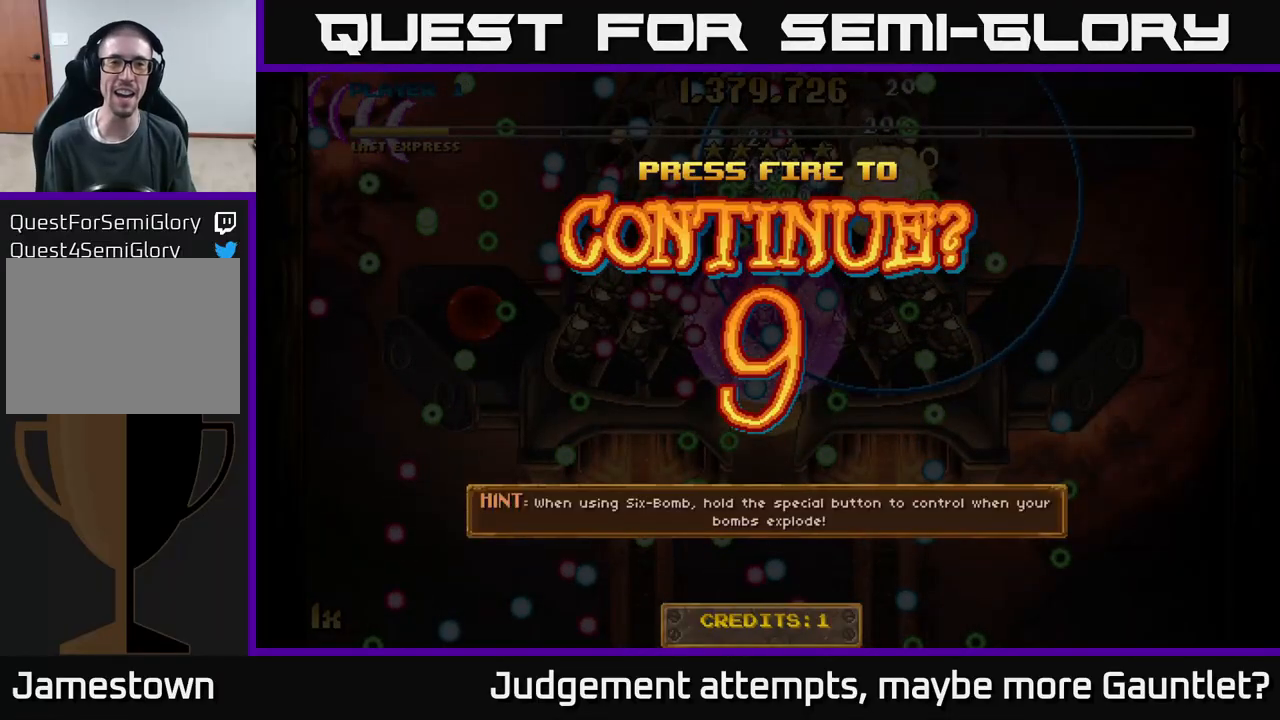
{"buttons": [], "left_stick": "left", "events": [[67, "A", "up"], [183, "A", "down"], [183, "left_stick", "left"], [267, "A", "up"], [350, "A", "down"], [450, "A", "up"]]}
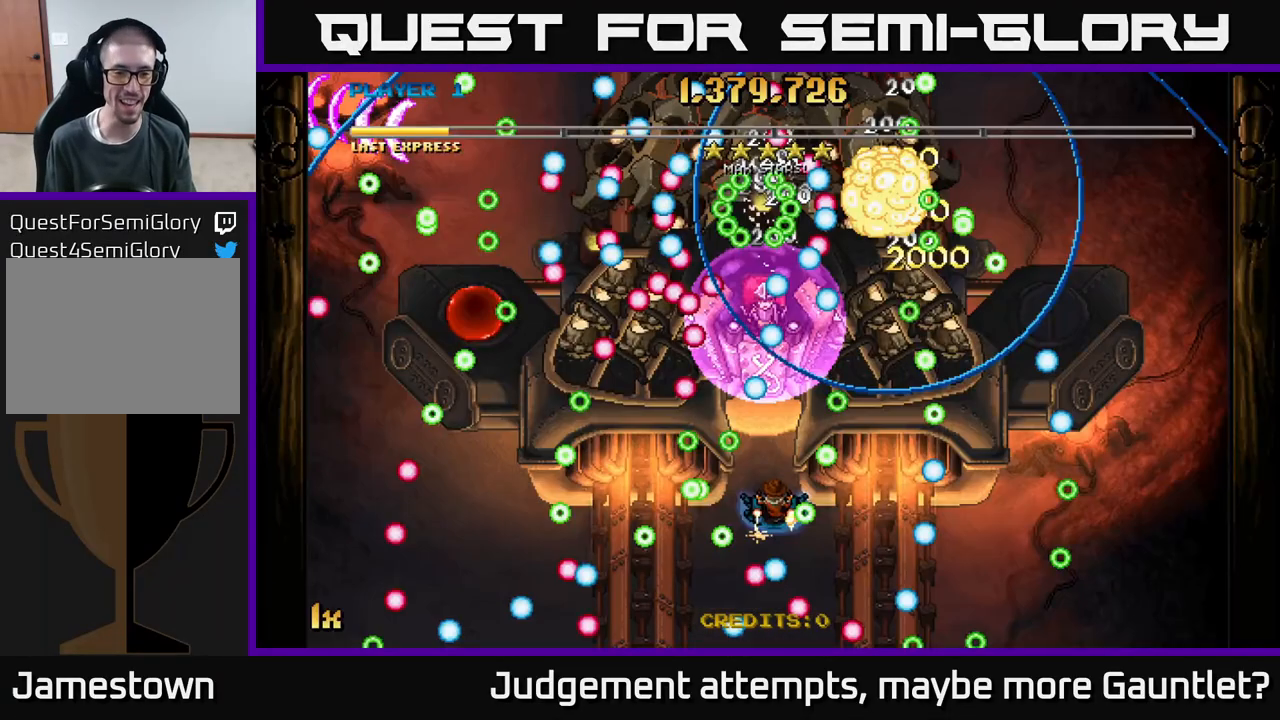
{"buttons": ["A"], "left_stick": "left", "events": [[100, "A", "down"]]}
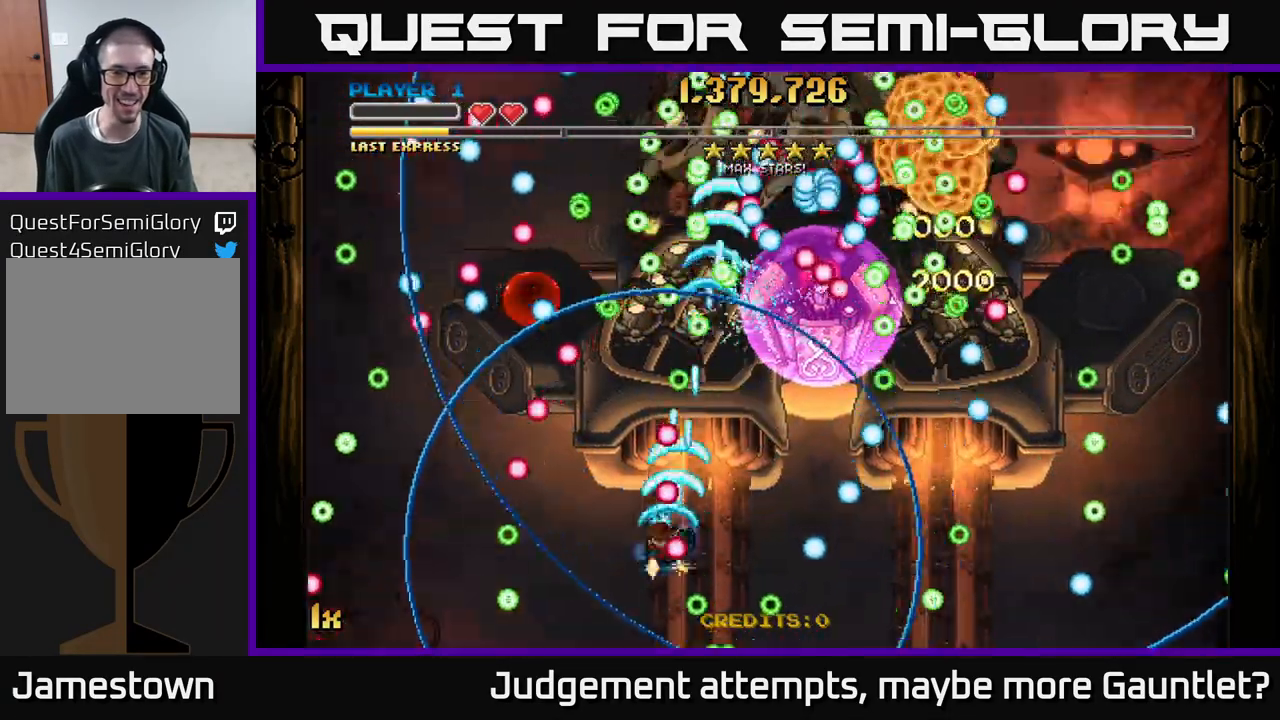
{"buttons": ["A"], "left_stick": "up", "events": [[267, "left_stick", "up-left"], [417, "left_stick", "up"]]}
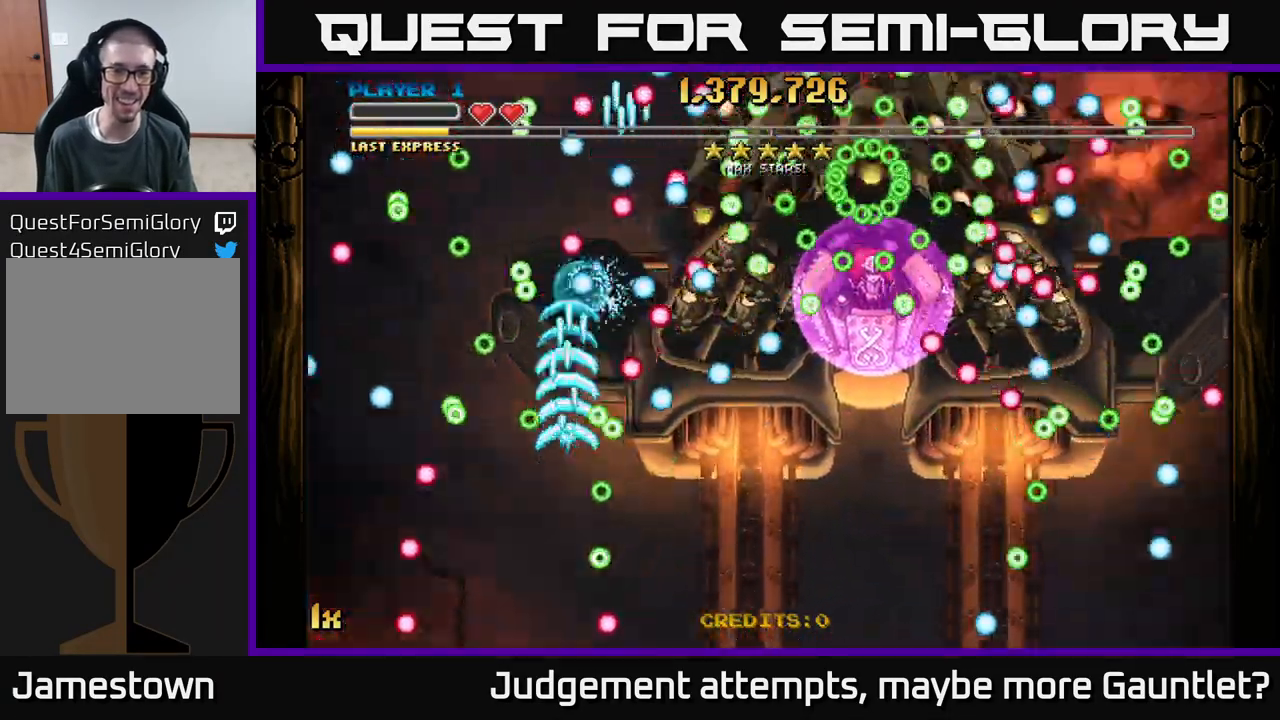
{"buttons": ["A"], "left_stick": "left", "events": [[417, "left_stick", "right"], [500, "left_stick", "left"]]}
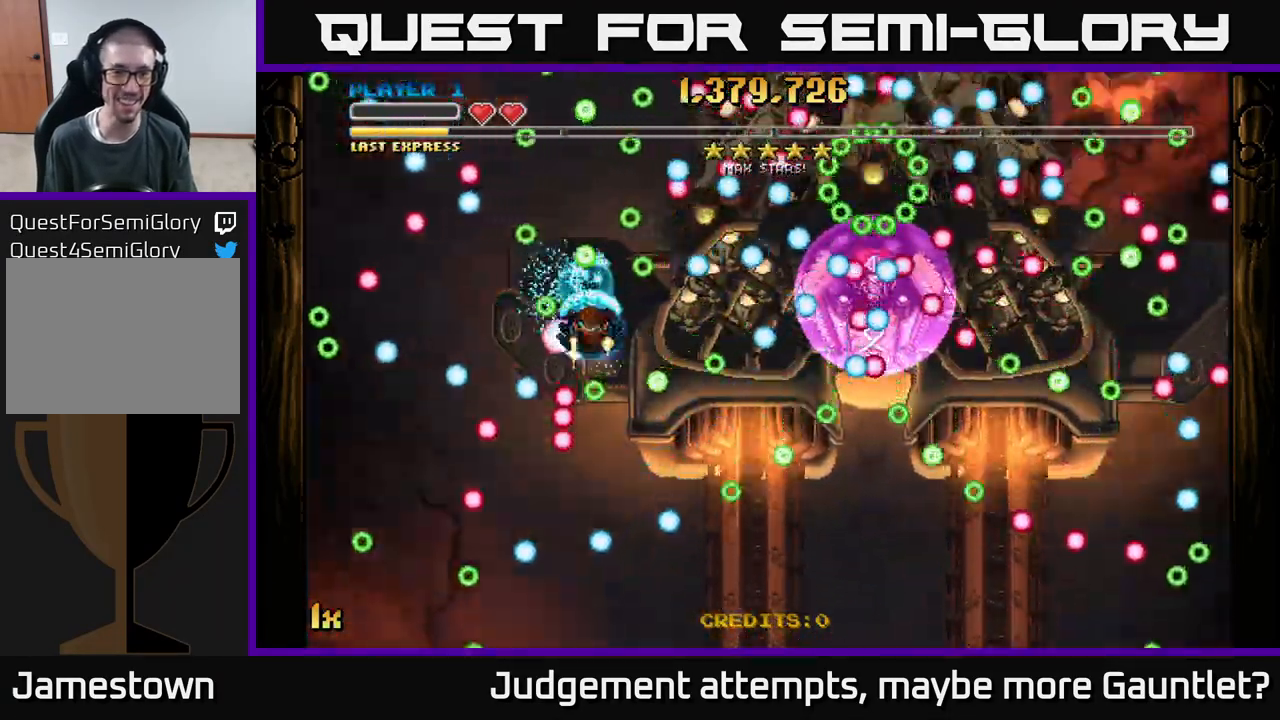
{"buttons": ["A"], "left_stick": "down", "events": [[67, "left_stick", "center"], [500, "left_stick", "down"]]}
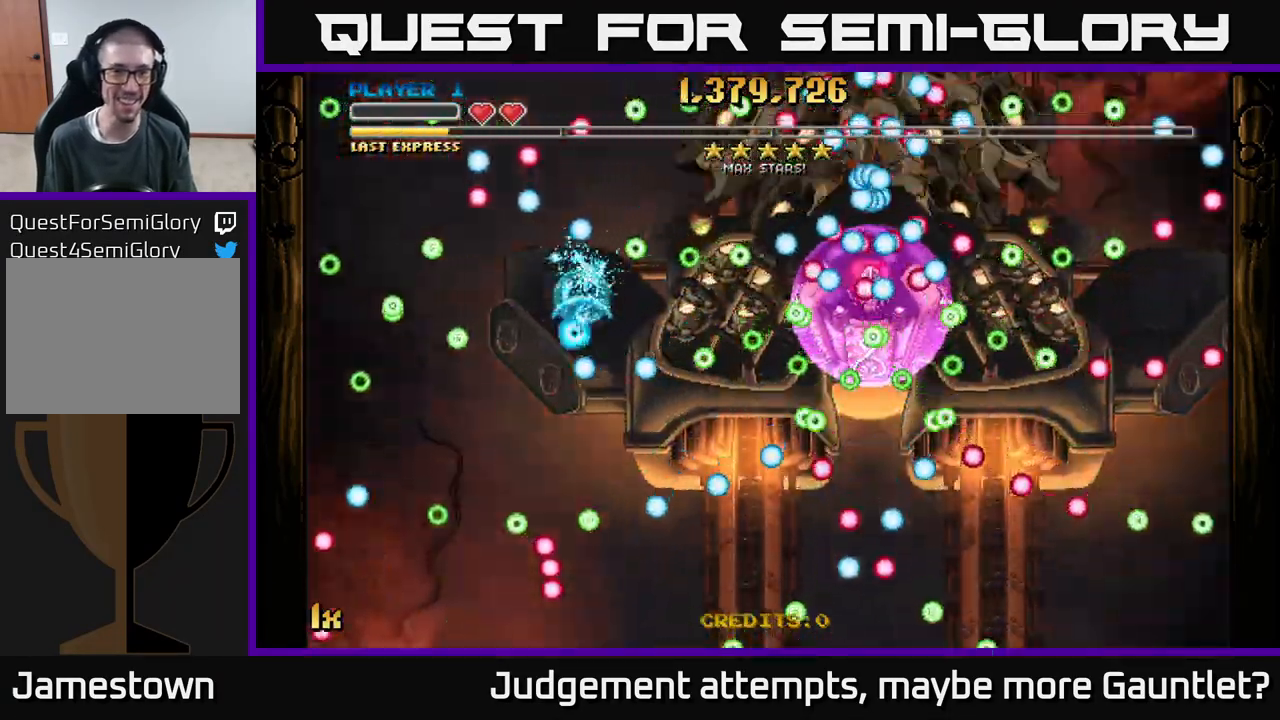
{"buttons": ["A"], "left_stick": "up", "events": [[250, "left_stick", "up"]]}
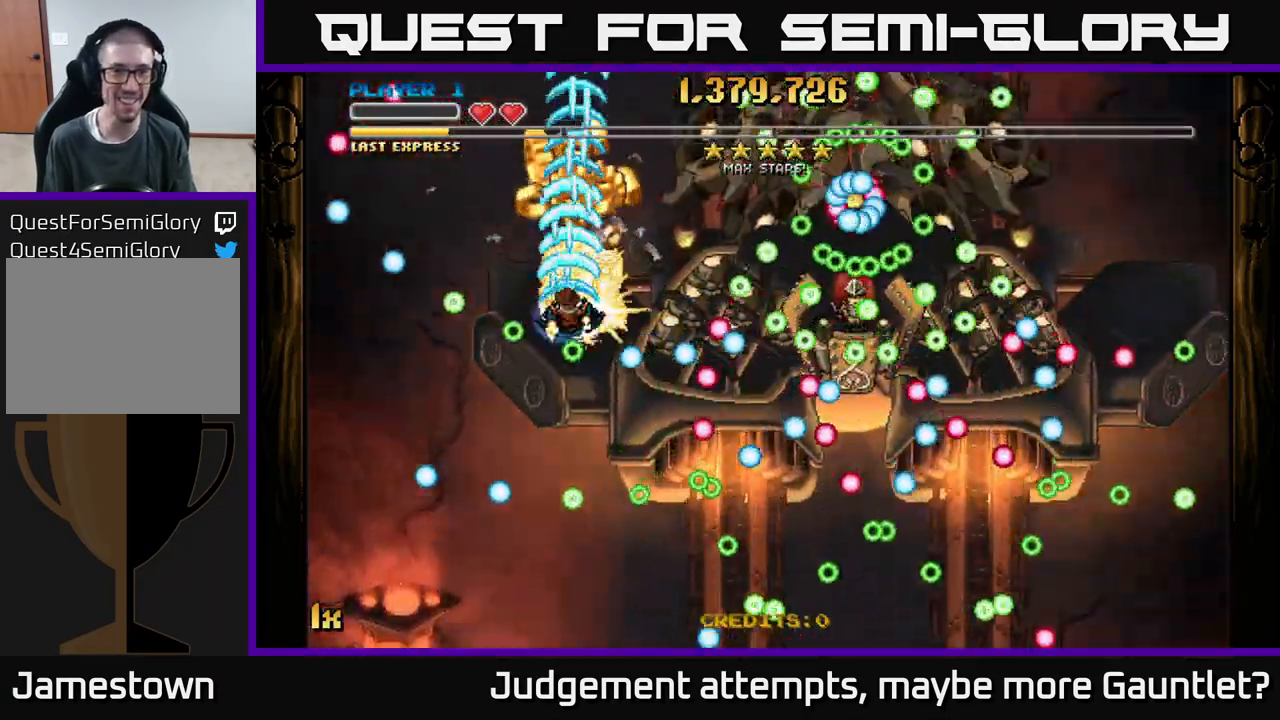
{"buttons": ["A"], "left_stick": "up", "events": []}
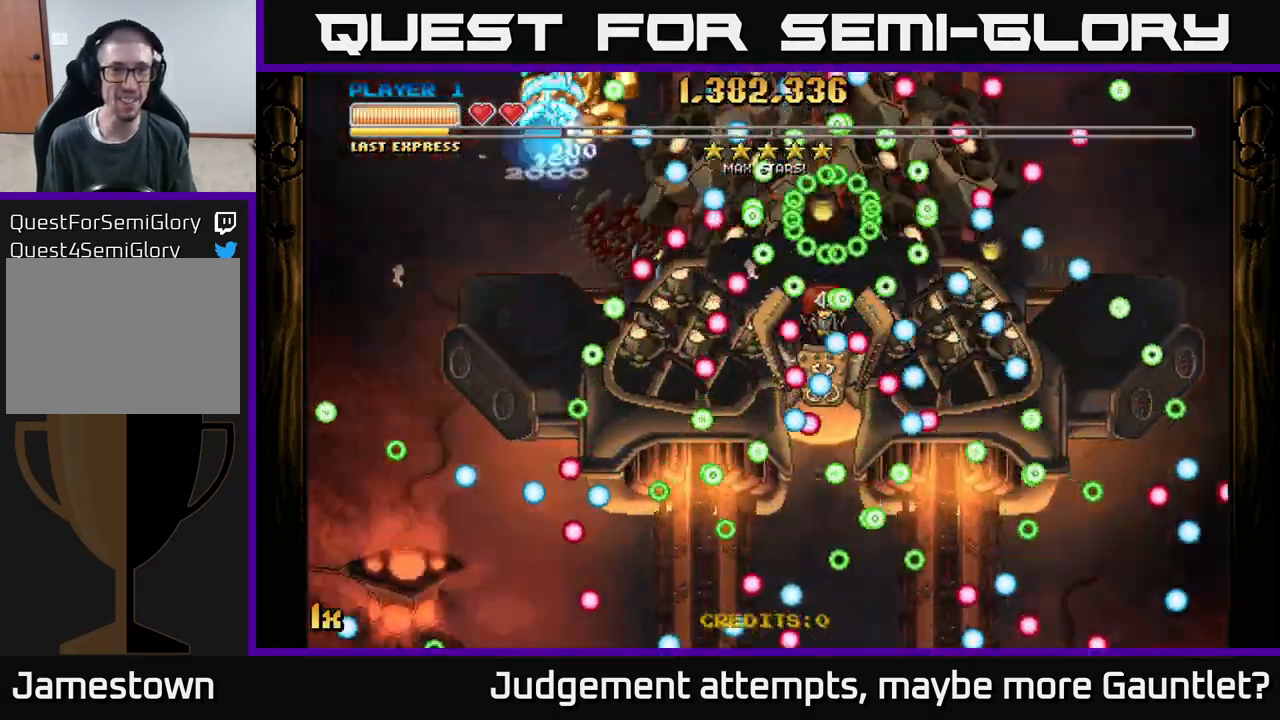
{"buttons": ["A"], "left_stick": "down-right", "events": [[67, "left_stick", "down-right"]]}
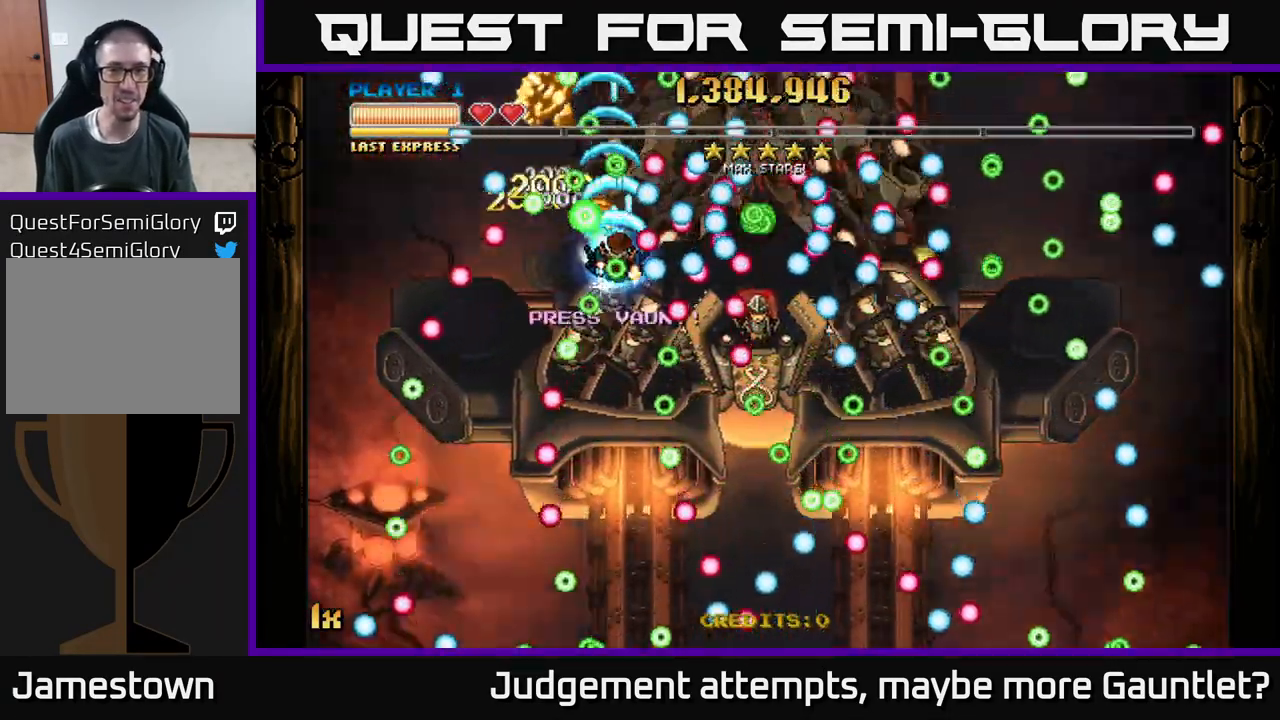
{"buttons": ["A"], "left_stick": "down-right", "events": []}
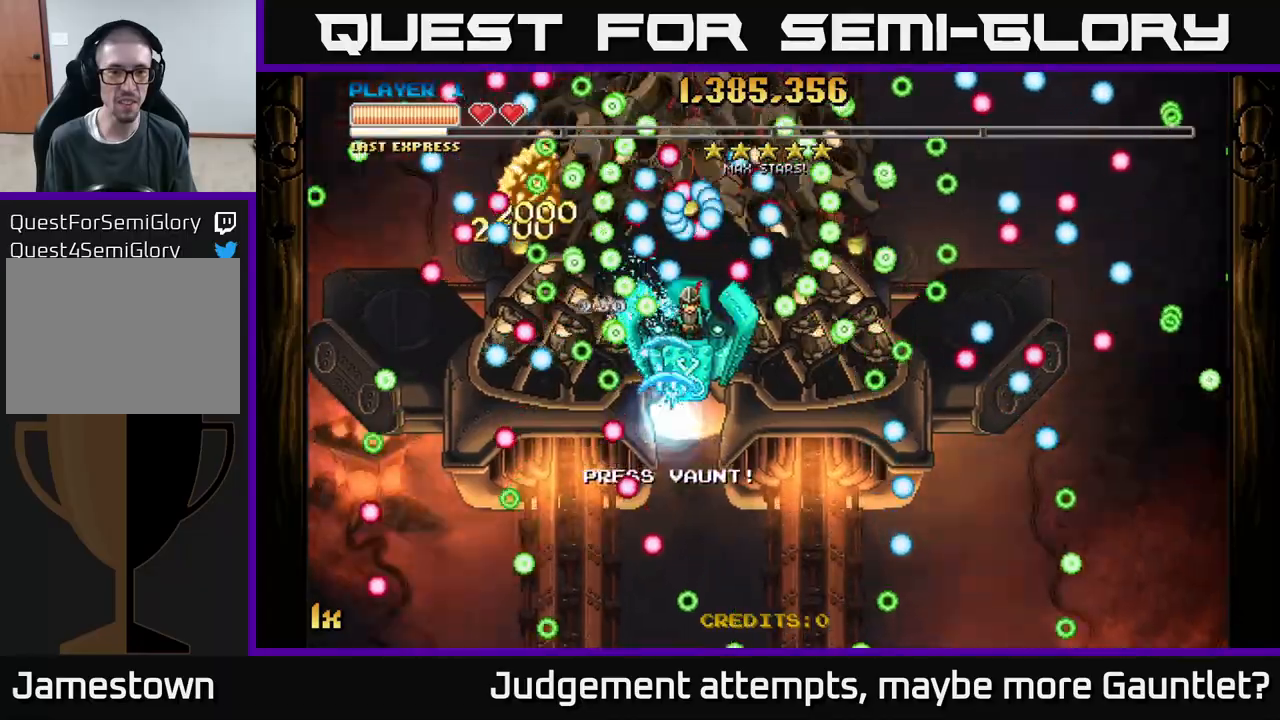
{"buttons": ["A"], "left_stick": "center", "events": [[117, "left_stick", "down"], [467, "left_stick", "center"]]}
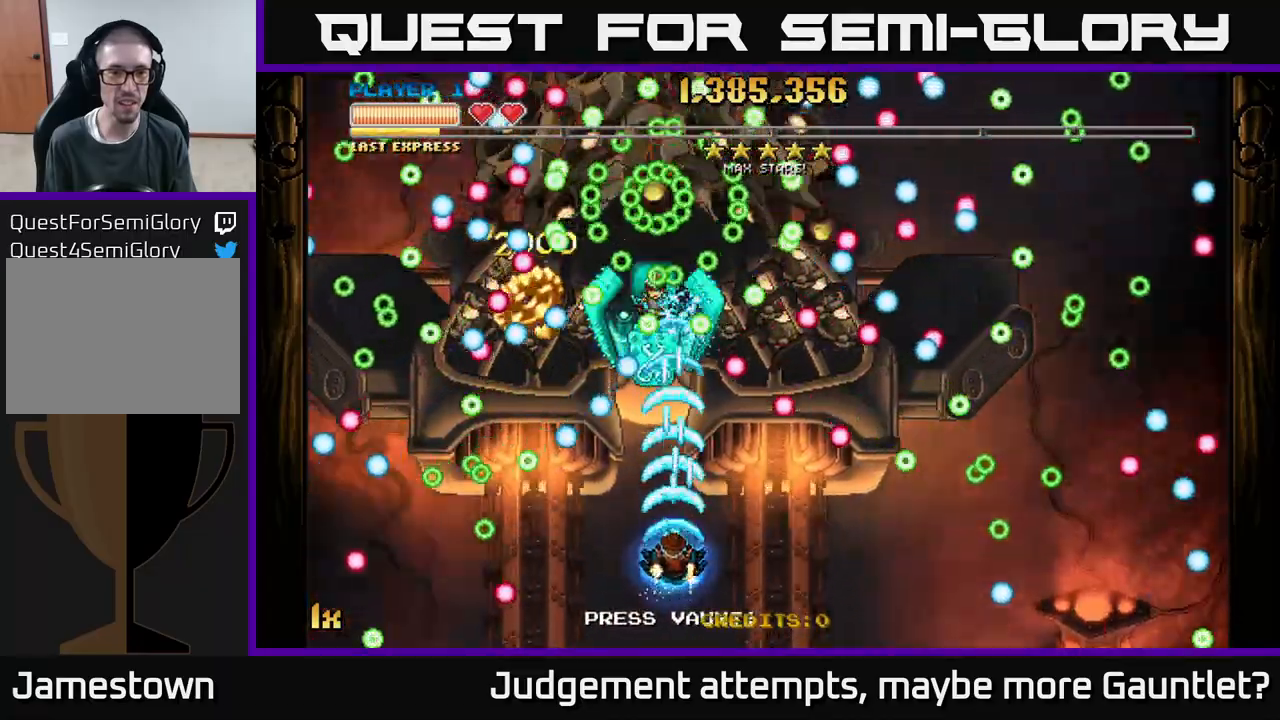
{"buttons": ["A"], "left_stick": "center", "events": [[100, "left_stick", "down"], [300, "left_stick", "center"]]}
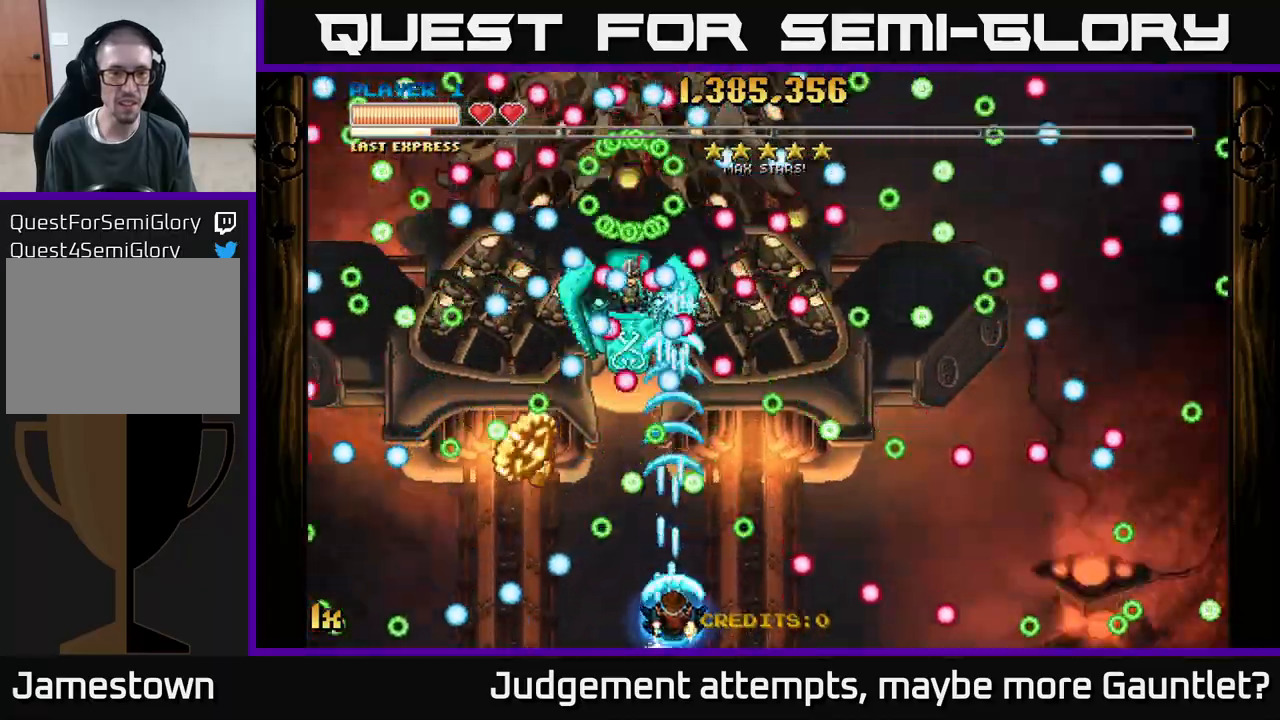
{"buttons": ["A"], "left_stick": "left", "events": [[100, "L1", "down"], [300, "L1", "up"], [367, "left_stick", "left"]]}
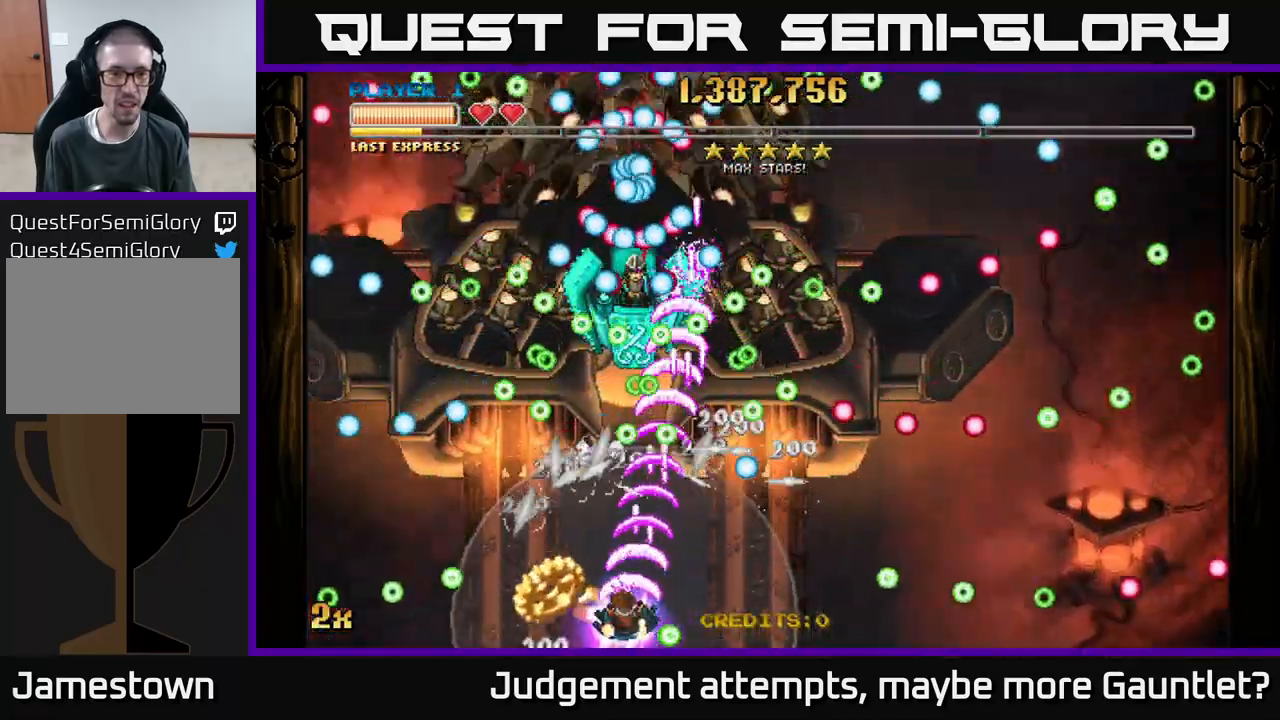
{"buttons": ["A"], "left_stick": "center", "events": [[83, "left_stick", "center"], [200, "left_stick", "right"], [350, "left_stick", "left"], [450, "left_stick", "center"]]}
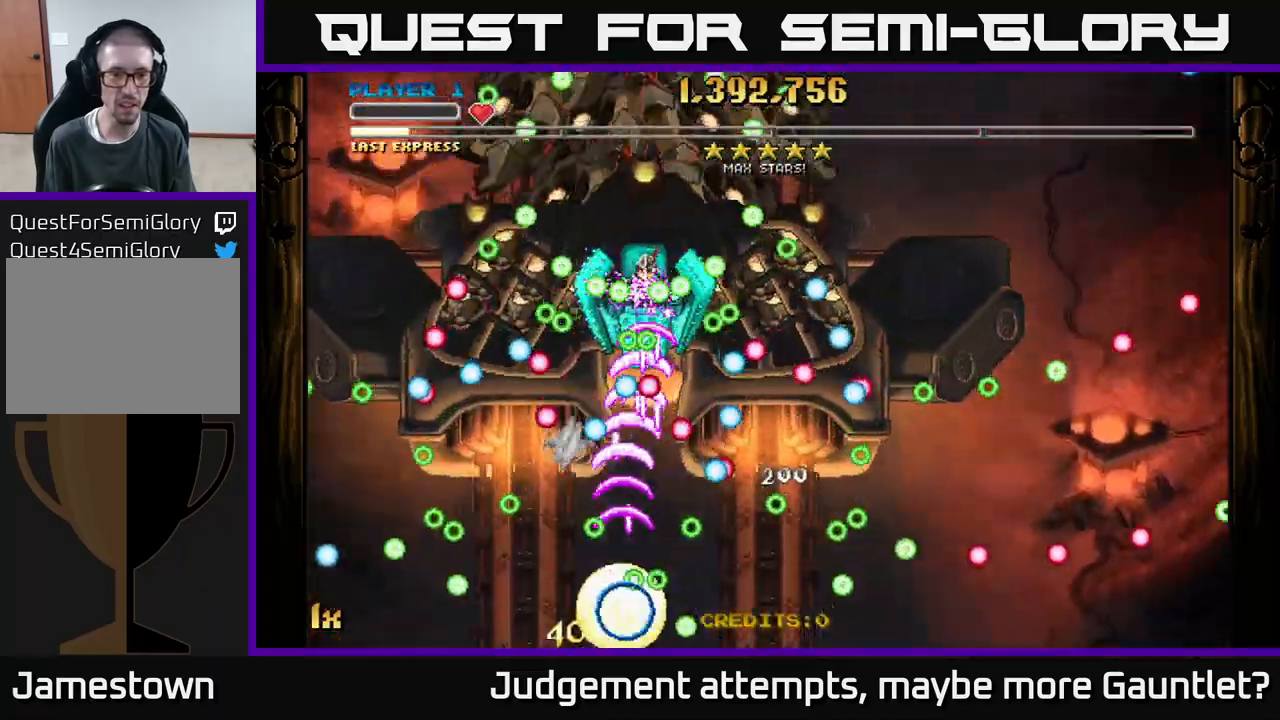
{"buttons": ["A"], "left_stick": "center", "events": [[117, "left_stick", "right"], [200, "left_stick", "center"]]}
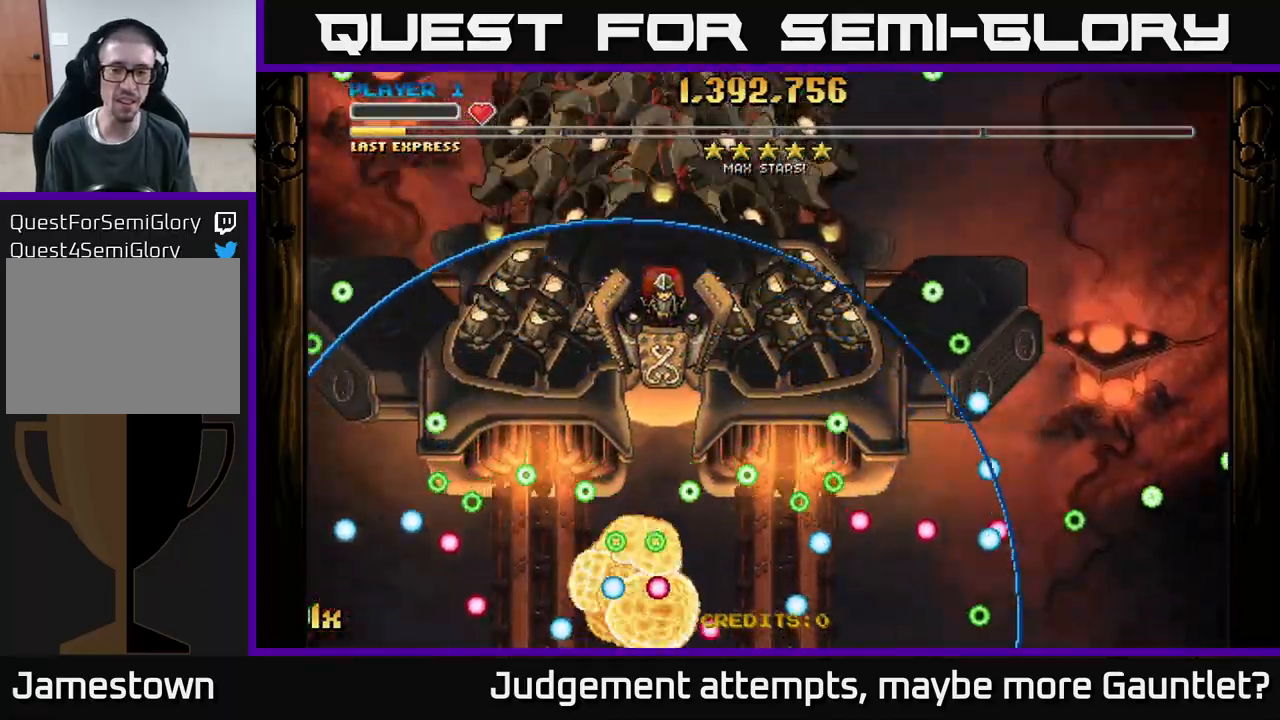
{"buttons": ["A"], "left_stick": "up", "events": [[17, "A", "up"], [67, "left_stick", "right"], [117, "A", "down"], [200, "left_stick", "up-right"], [317, "left_stick", "up"]]}
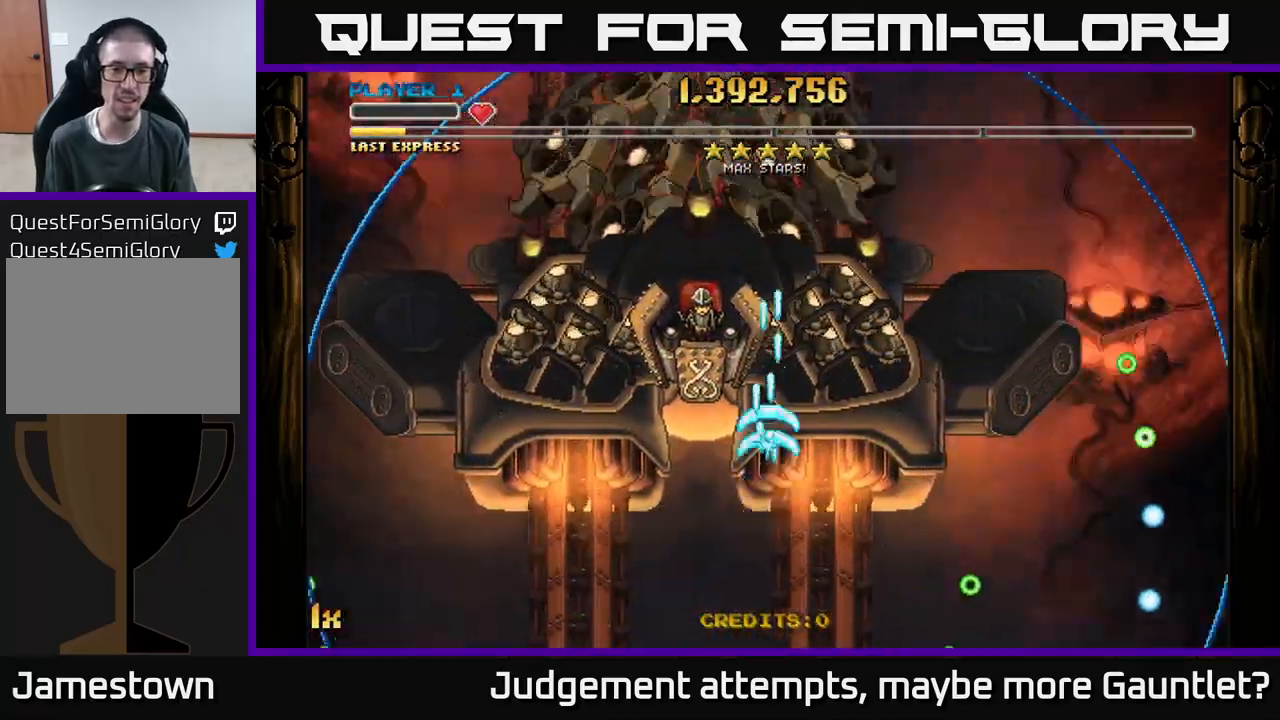
{"buttons": ["A"], "left_stick": "center", "events": [[50, "left_stick", "up-right"], [167, "left_stick", "up-left"], [267, "left_stick", "left"], [400, "left_stick", "center"]]}